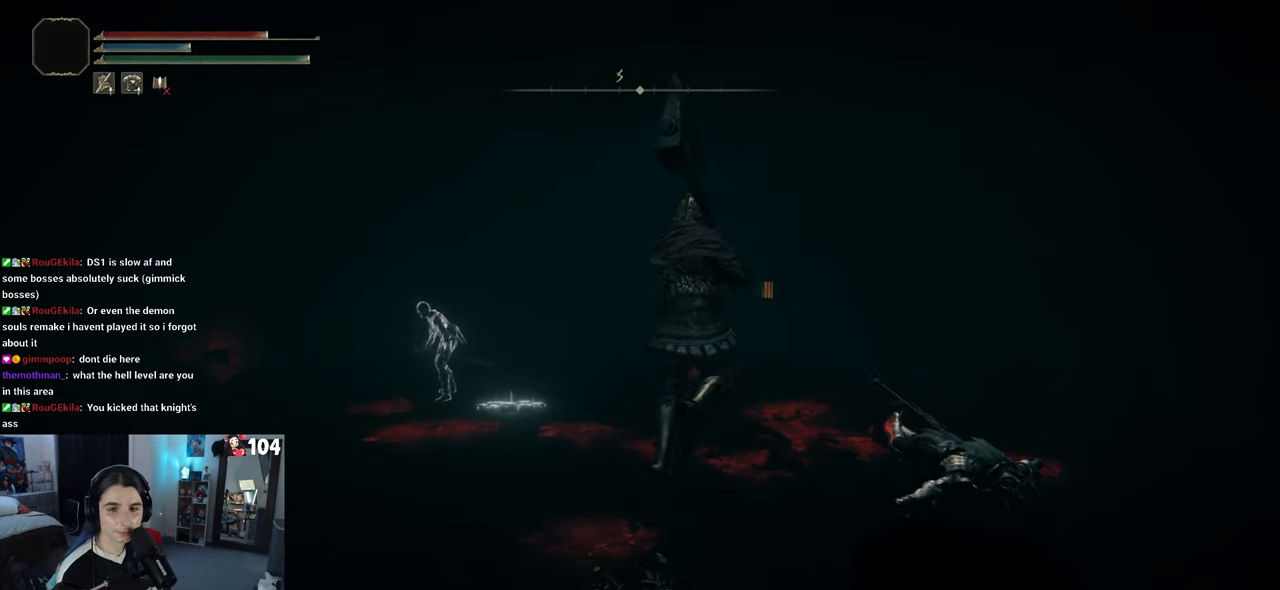
Gameplay with a controller (PlayStation layout); each line is a JSON object with the inputs held at the frame after it. "events" lists button and stick changes between this image and that frame as [ms after this image, input, new state], when the widget could be followed in between.
{"buttons": ["START"], "left_stick": "center", "right_stick": "center", "events": [[317, "left_stick", "center"], [417, "START", "down"]]}
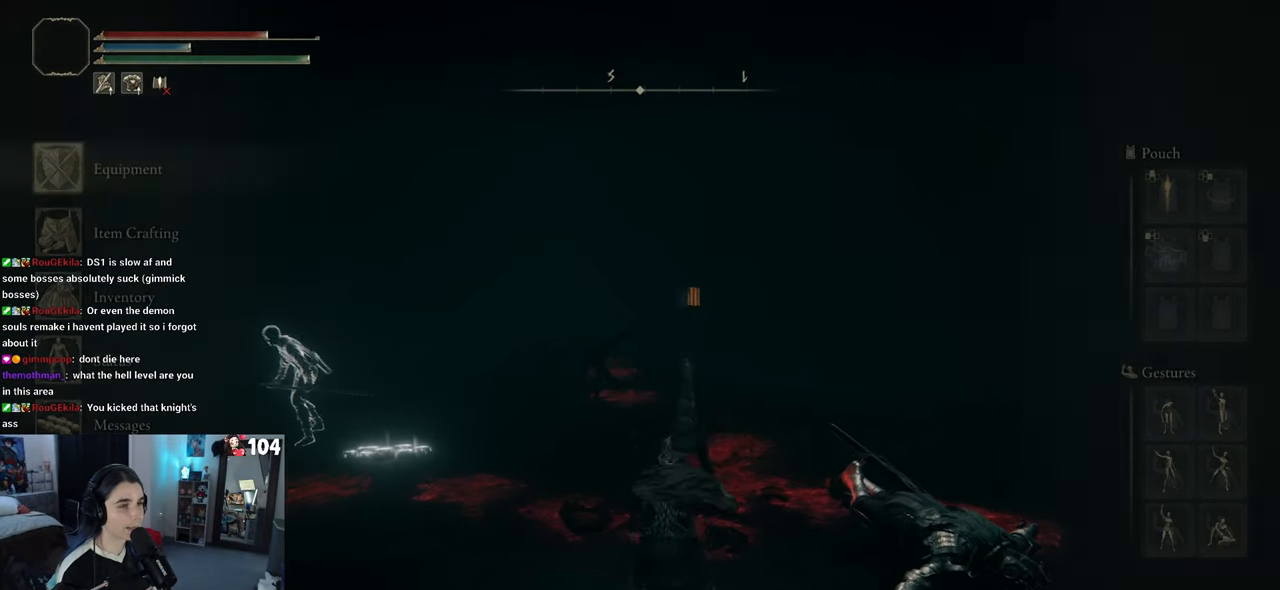
{"buttons": ["DPAD_DOWN"], "left_stick": "center", "right_stick": "center", "events": [[67, "START", "up"], [483, "DPAD_DOWN", "down"]]}
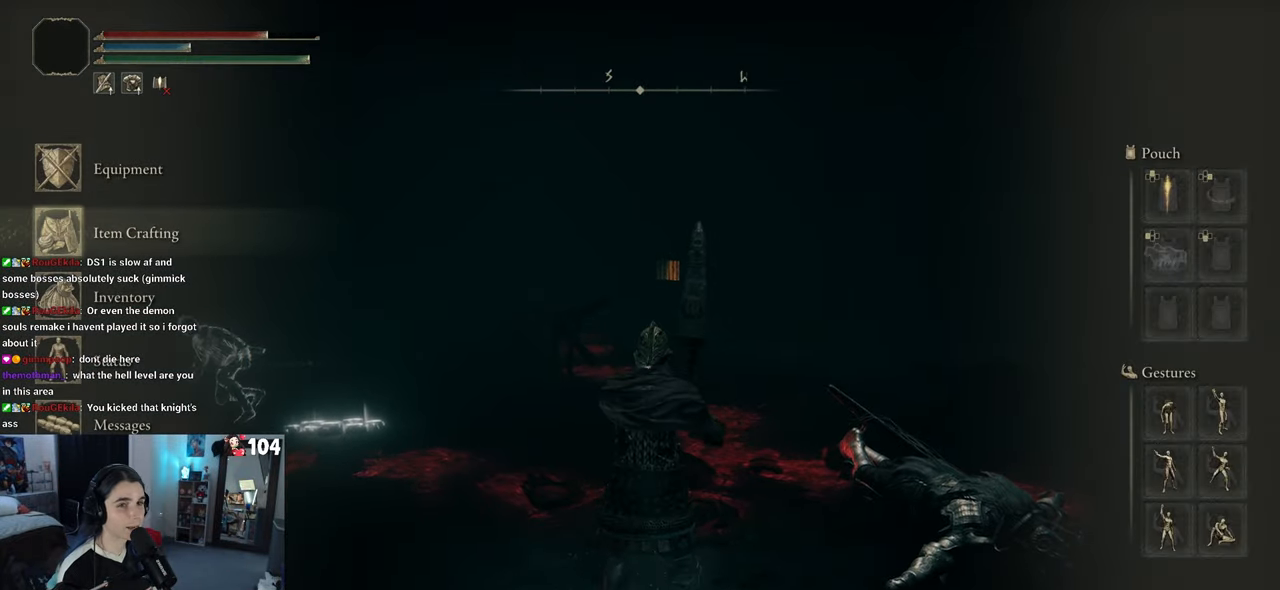
{"buttons": [], "left_stick": "center", "right_stick": "center", "events": [[100, "DPAD_DOWN", "up"], [400, "DPAD_DOWN", "down"], [433, "DPAD_DOWN", "up"]]}
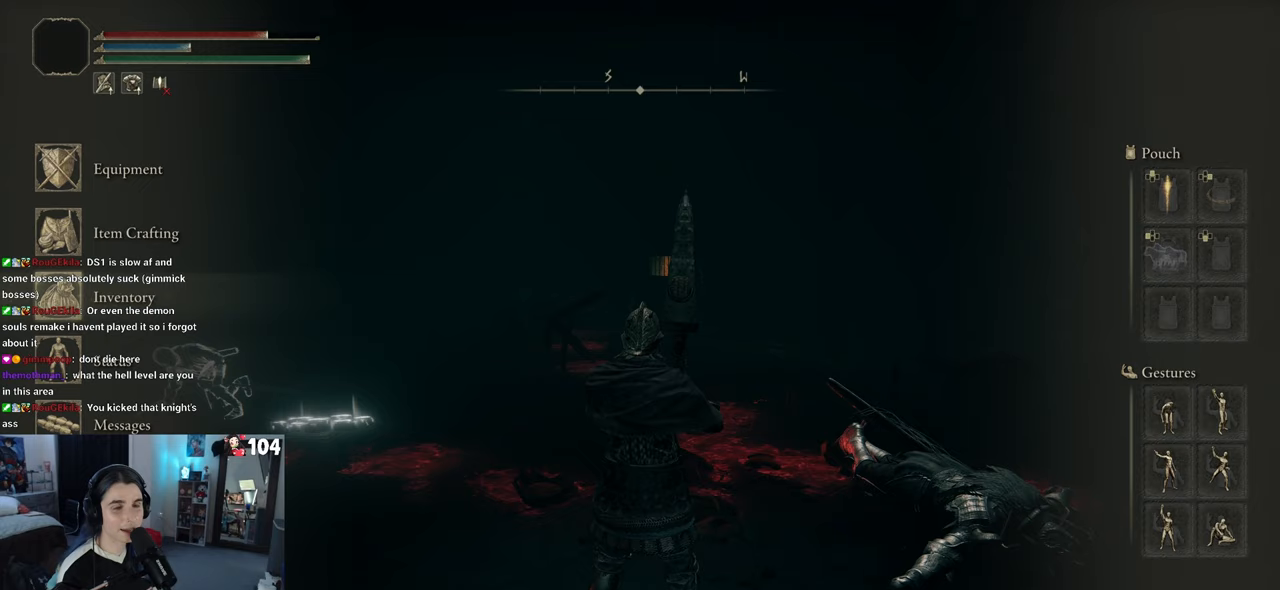
{"buttons": [], "left_stick": "center", "right_stick": "center", "events": [[300, "CROSS", "down"], [417, "CROSS", "up"]]}
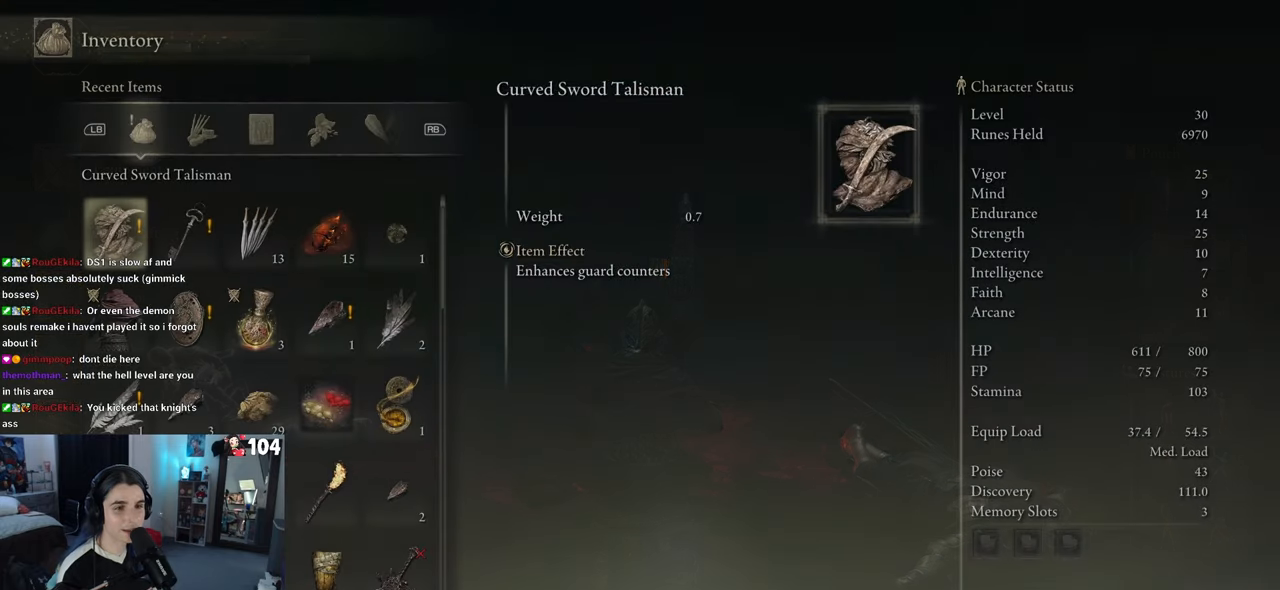
{"buttons": [], "left_stick": "center", "right_stick": "center", "events": []}
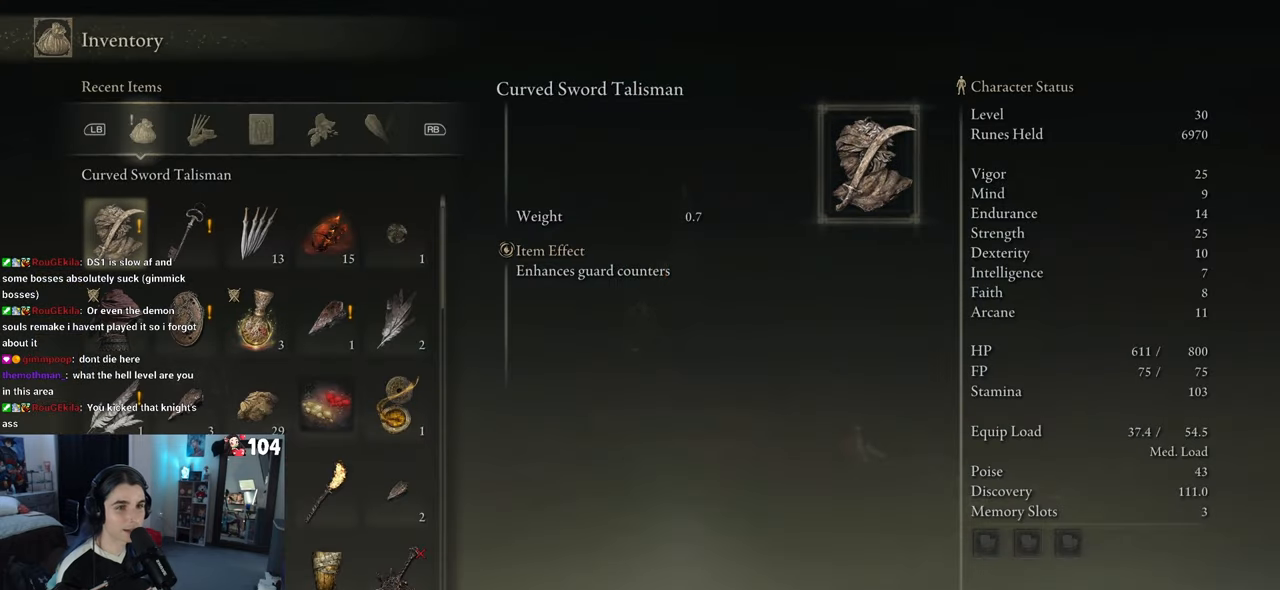
{"buttons": [], "left_stick": "center", "right_stick": "center", "events": [[233, "DPAD_RIGHT", "down"], [317, "DPAD_RIGHT", "up"]]}
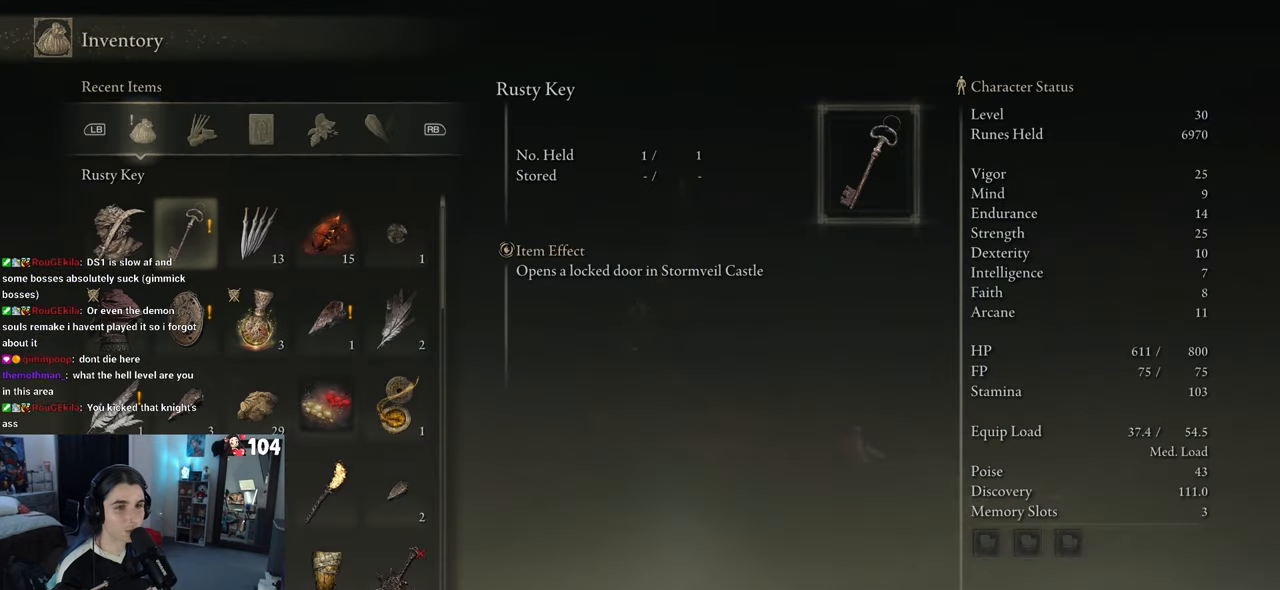
{"buttons": [], "left_stick": "center", "right_stick": "center", "events": [[117, "DPAD_DOWN", "down"], [200, "DPAD_DOWN", "up"]]}
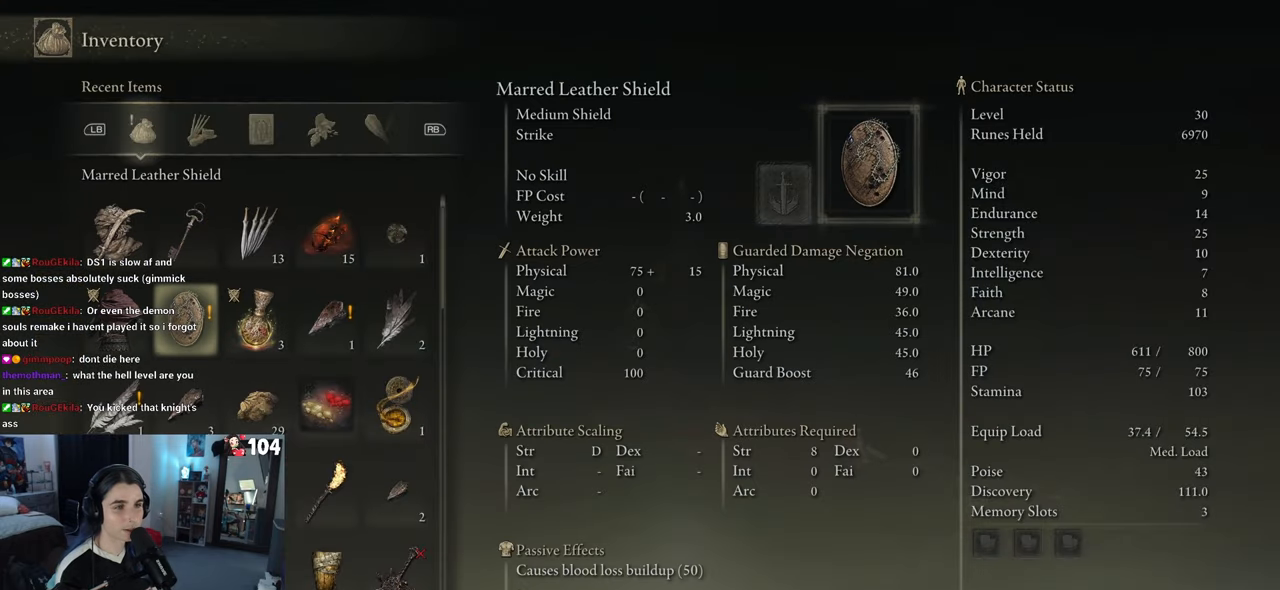
{"buttons": [], "left_stick": "center", "right_stick": "center", "events": []}
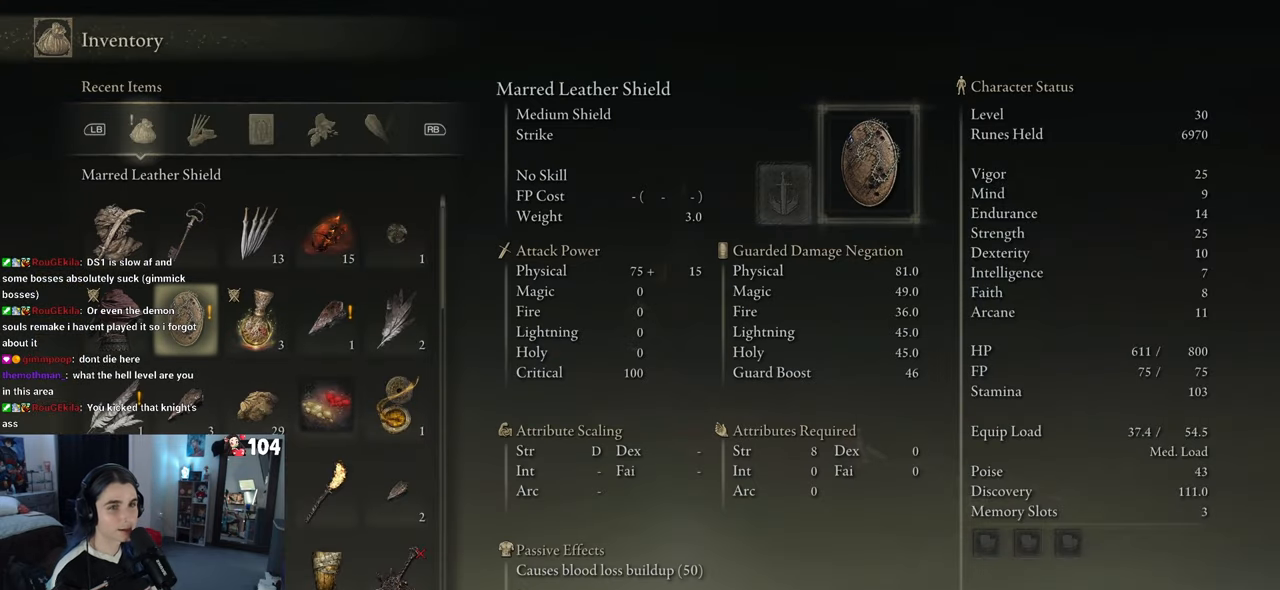
{"buttons": [], "left_stick": "center", "right_stick": "center", "events": [[283, "CIRCLE", "down"], [433, "CIRCLE", "up"]]}
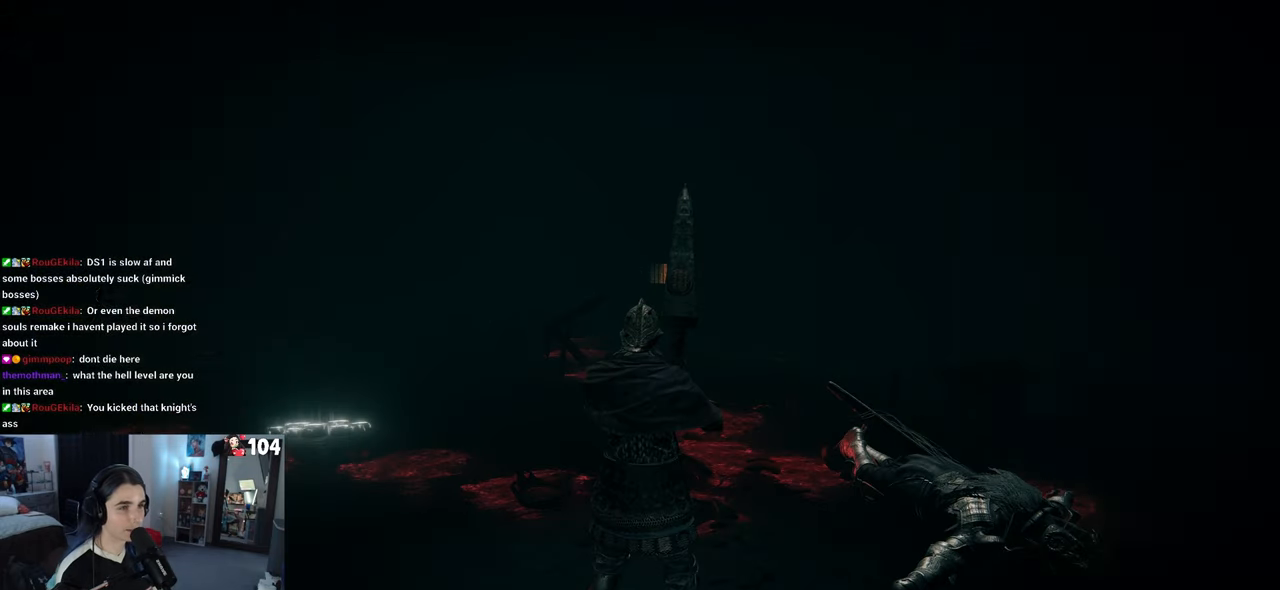
{"buttons": [], "left_stick": "center", "right_stick": "center", "events": [[267, "DPAD_UP", "down"], [350, "DPAD_UP", "up"]]}
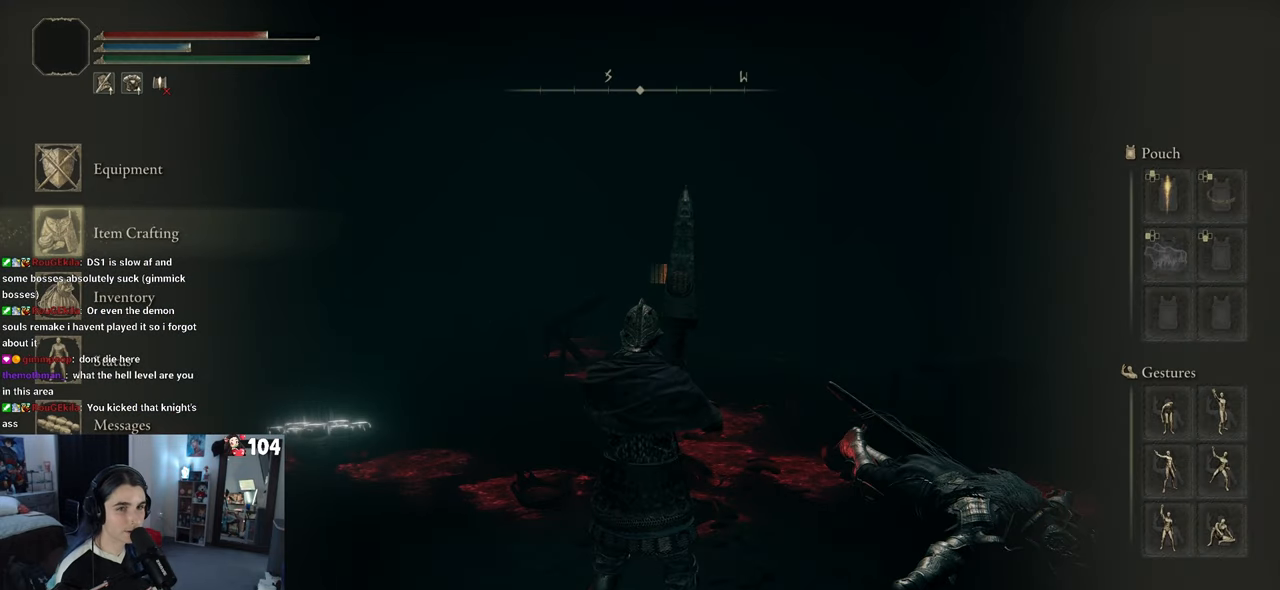
{"buttons": [], "left_stick": "center", "right_stick": "center", "events": [[67, "DPAD_UP", "down"], [150, "DPAD_UP", "up"]]}
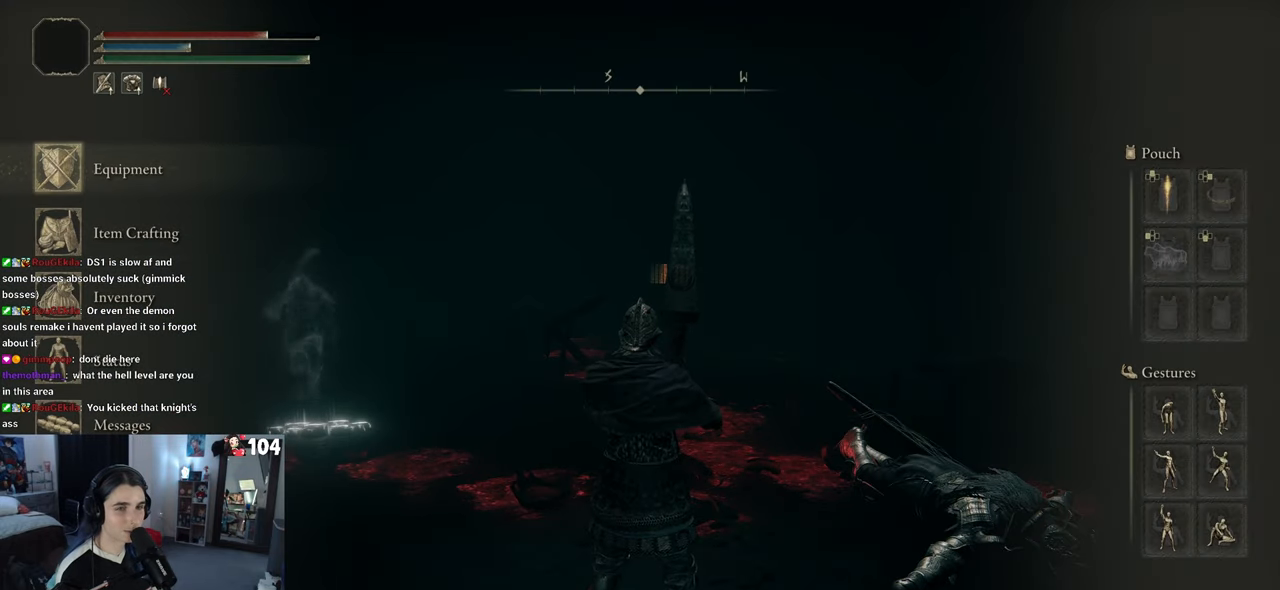
{"buttons": [], "left_stick": "center", "right_stick": "center", "events": [[200, "CROSS", "down"], [317, "CROSS", "up"]]}
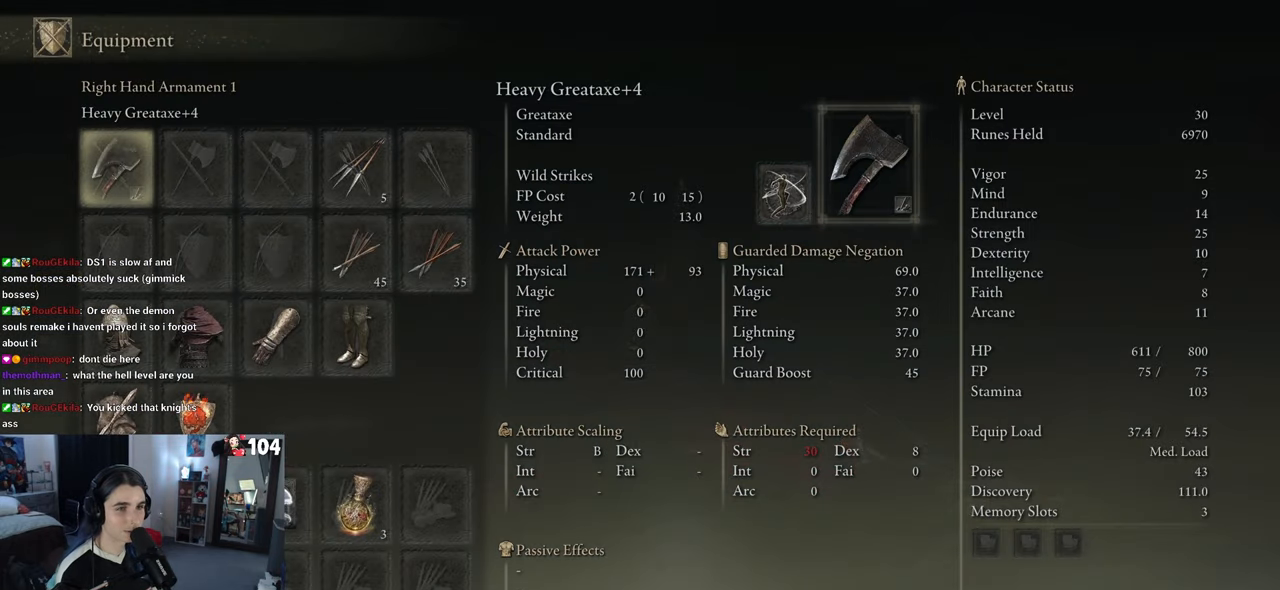
{"buttons": [], "left_stick": "center", "right_stick": "center", "events": [[183, "DPAD_DOWN", "down"], [233, "DPAD_DOWN", "up"], [350, "DPAD_DOWN", "down"], [450, "DPAD_DOWN", "up"]]}
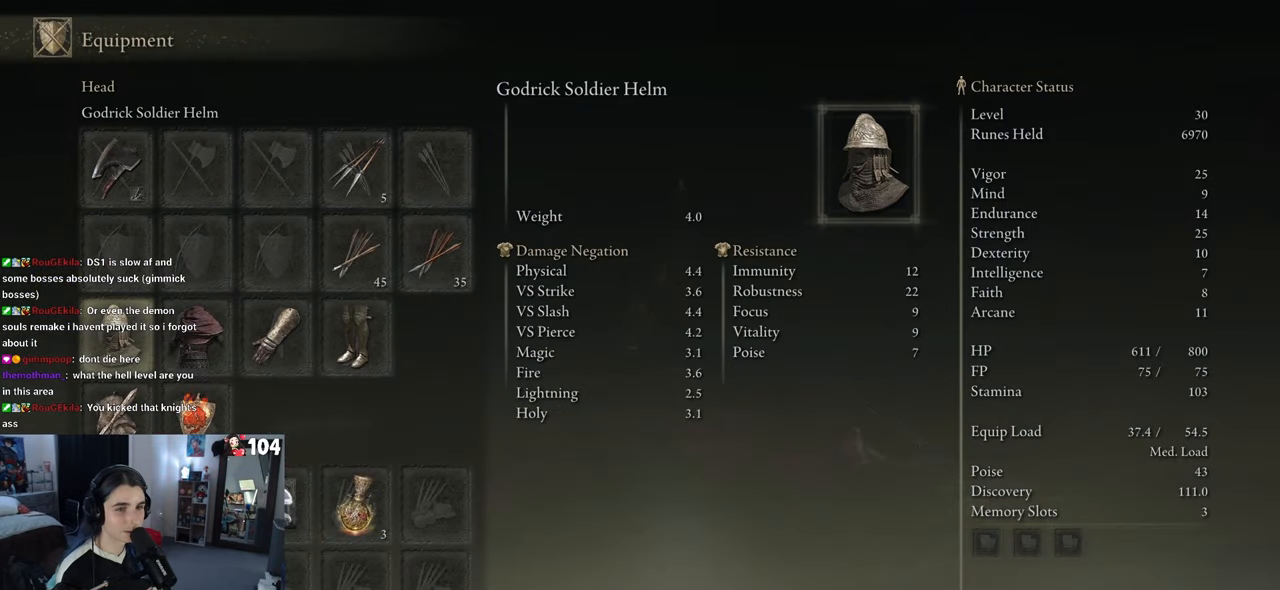
{"buttons": ["DPAD_RIGHT"], "left_stick": "center", "right_stick": "center", "events": [[33, "DPAD_DOWN", "down"], [133, "DPAD_DOWN", "up"], [433, "DPAD_RIGHT", "down"]]}
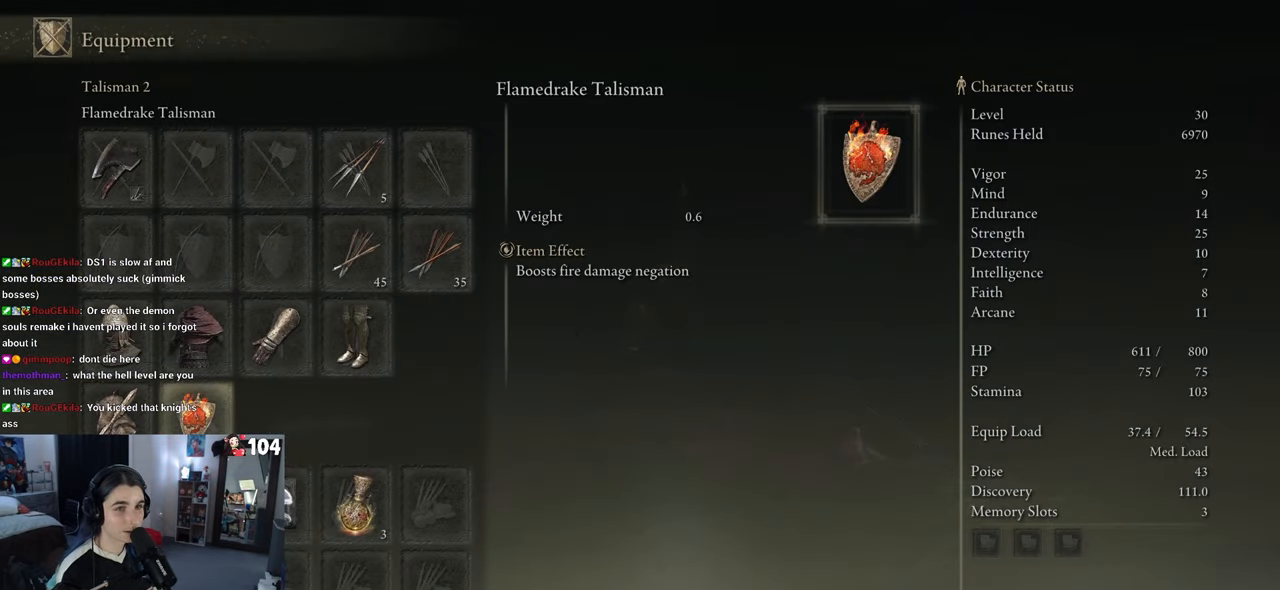
{"buttons": [], "left_stick": "center", "right_stick": "center", "events": [[17, "DPAD_RIGHT", "up"]]}
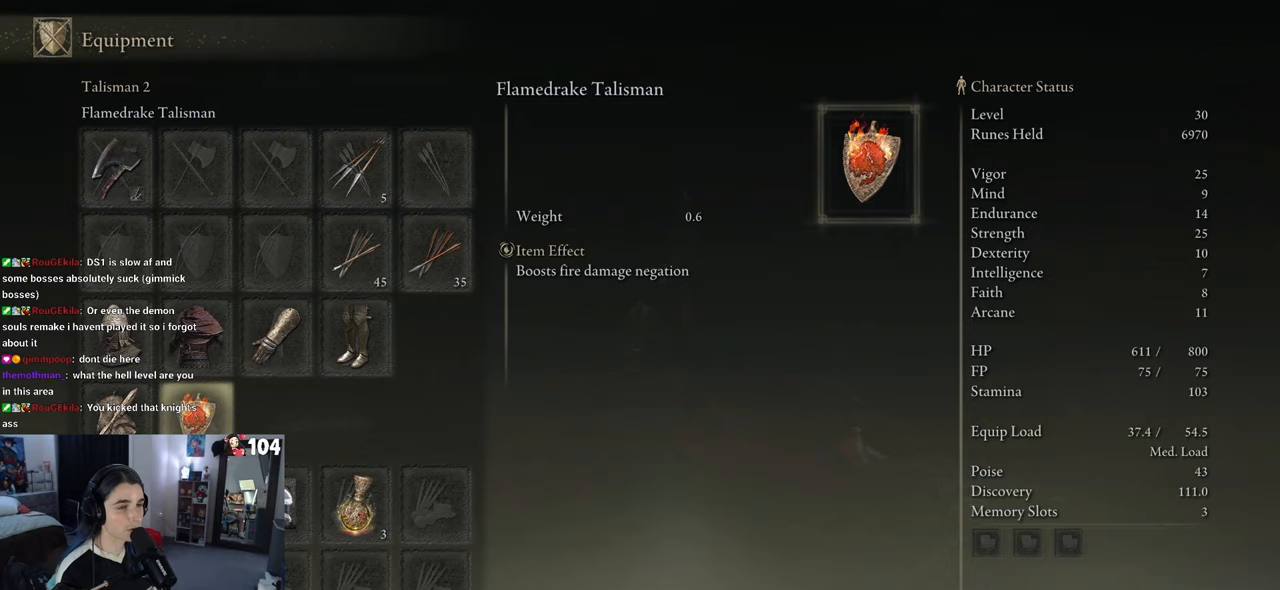
{"buttons": [], "left_stick": "center", "right_stick": "center", "events": [[83, "CROSS", "down"], [200, "CROSS", "up"]]}
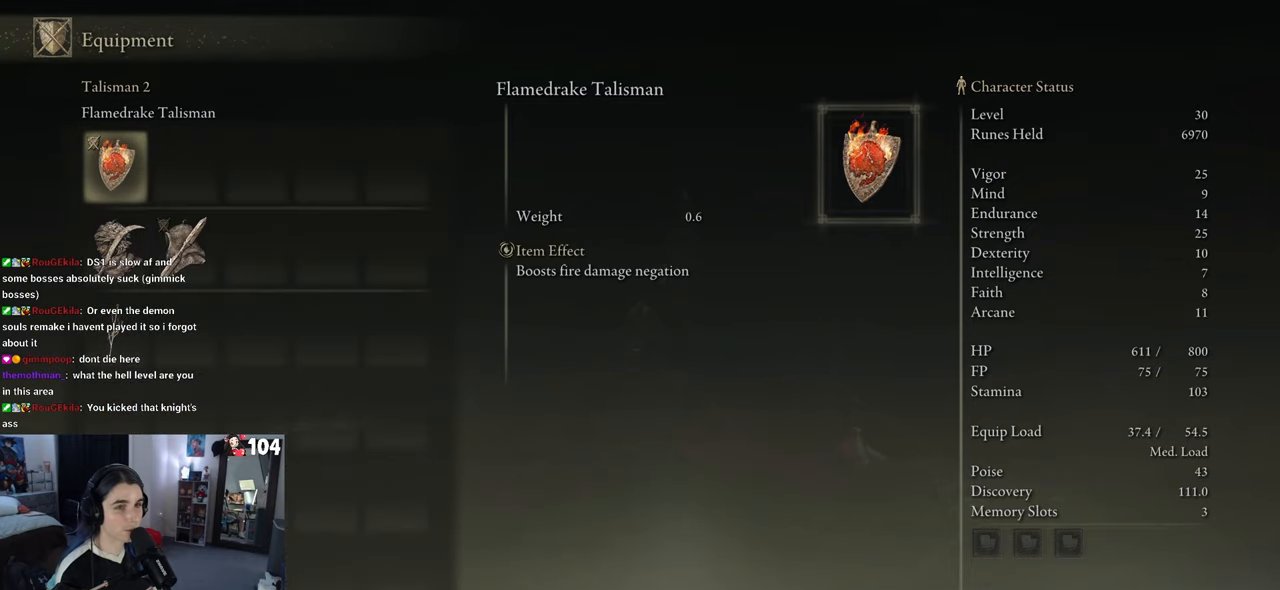
{"buttons": [], "left_stick": "center", "right_stick": "center", "events": [[217, "DPAD_DOWN", "down"], [333, "DPAD_DOWN", "up"]]}
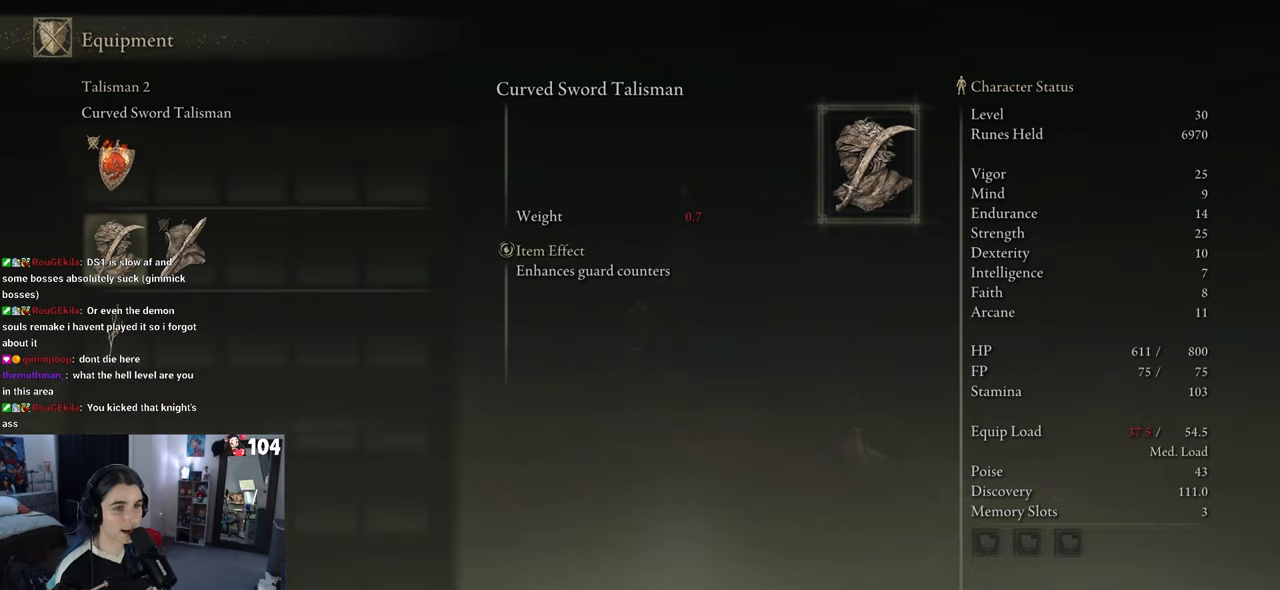
{"buttons": [], "left_stick": "center", "right_stick": "center", "events": [[250, "DPAD_UP", "down"], [350, "DPAD_UP", "up"]]}
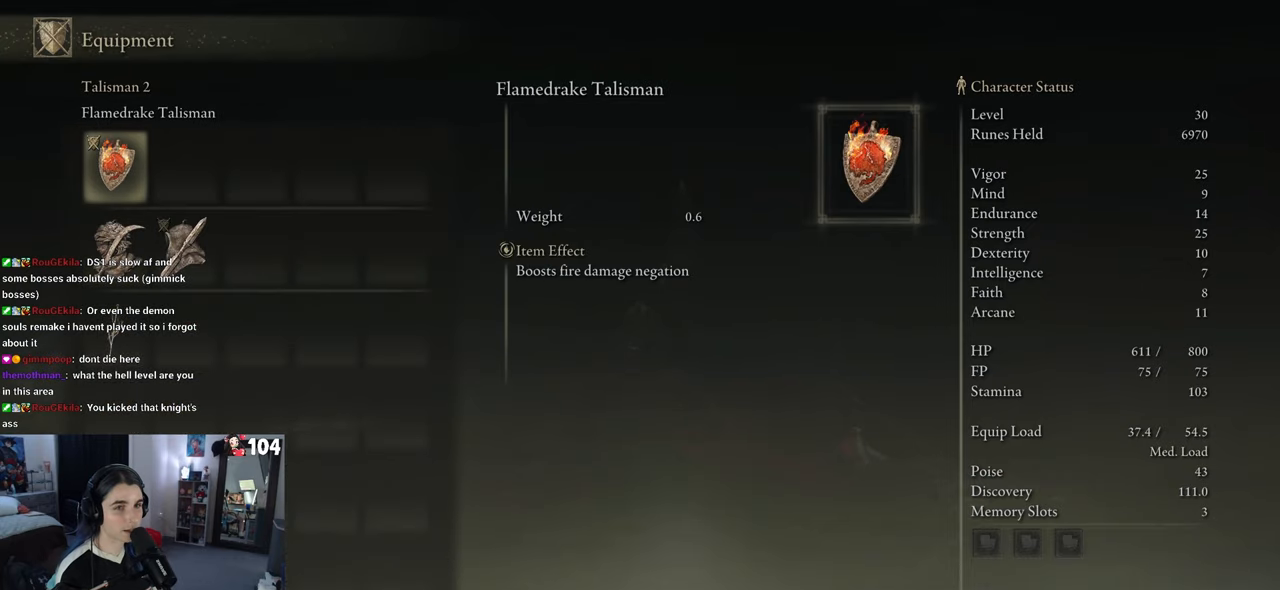
{"buttons": [], "left_stick": "center", "right_stick": "center", "events": [[450, "DPAD_DOWN", "down"], [500, "DPAD_DOWN", "up"]]}
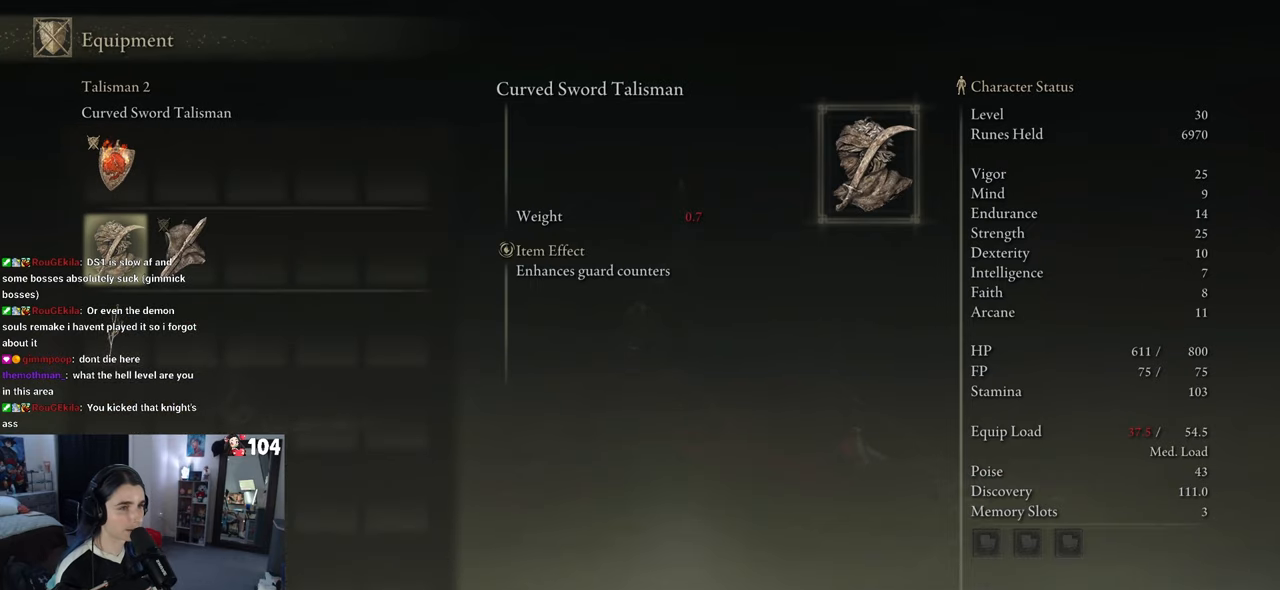
{"buttons": [], "left_stick": "center", "right_stick": "center", "events": [[183, "DPAD_RIGHT", "down"], [283, "DPAD_RIGHT", "up"]]}
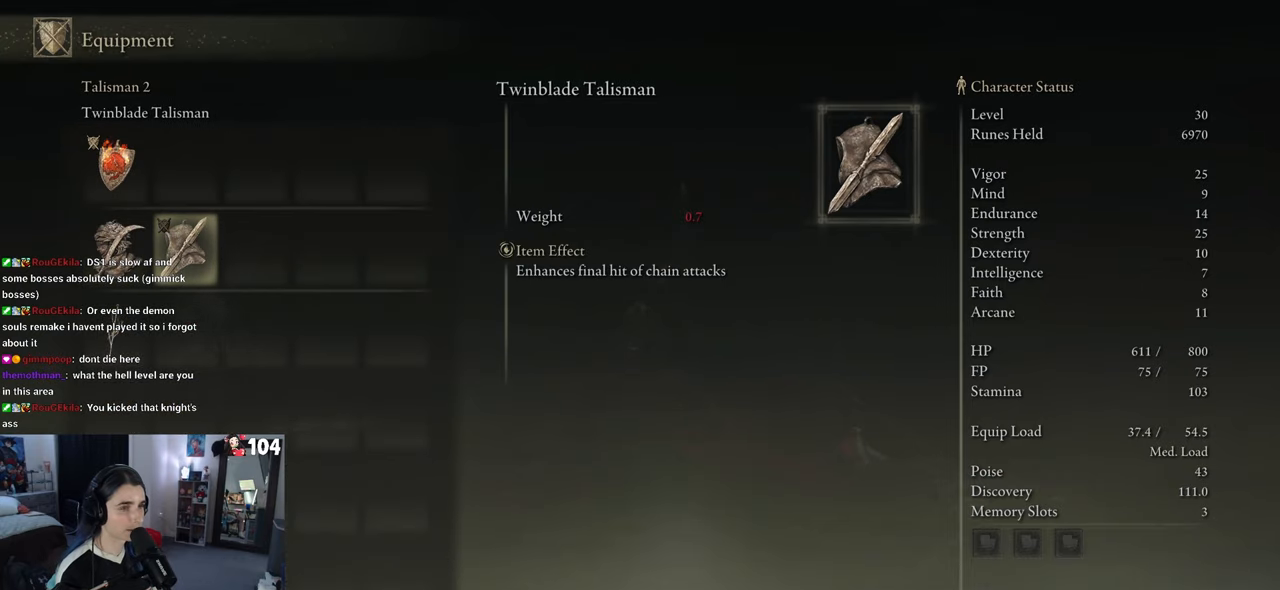
{"buttons": [], "left_stick": "center", "right_stick": "center", "events": []}
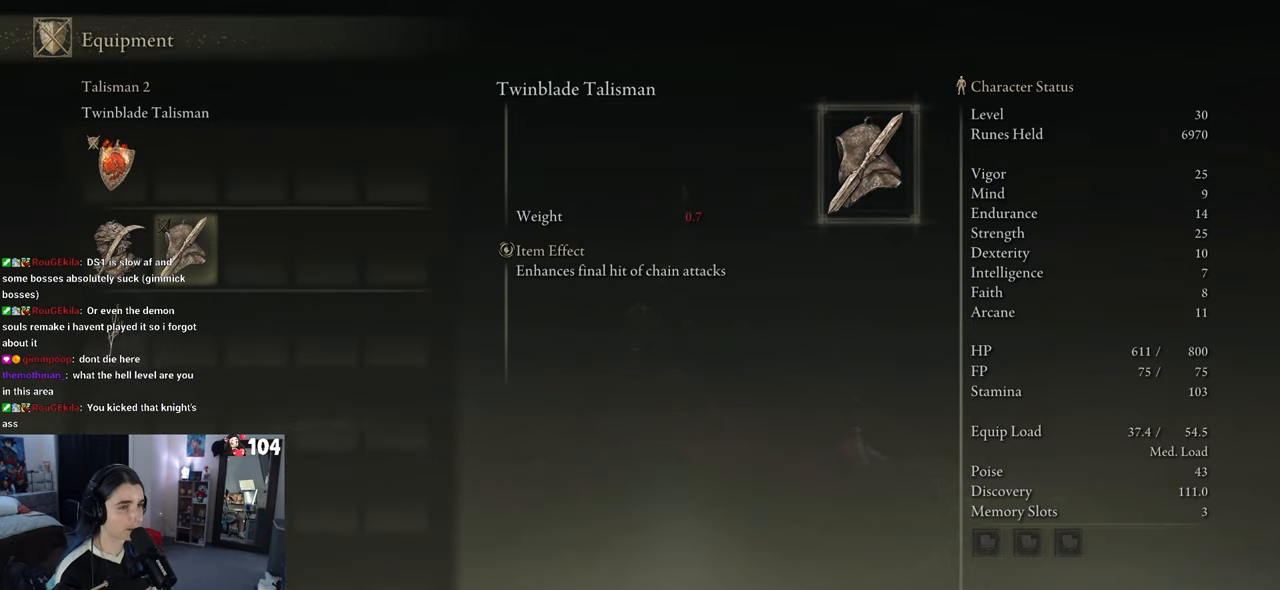
{"buttons": [], "left_stick": "center", "right_stick": "center", "events": [[183, "DPAD_LEFT", "down"], [233, "DPAD_LEFT", "up"]]}
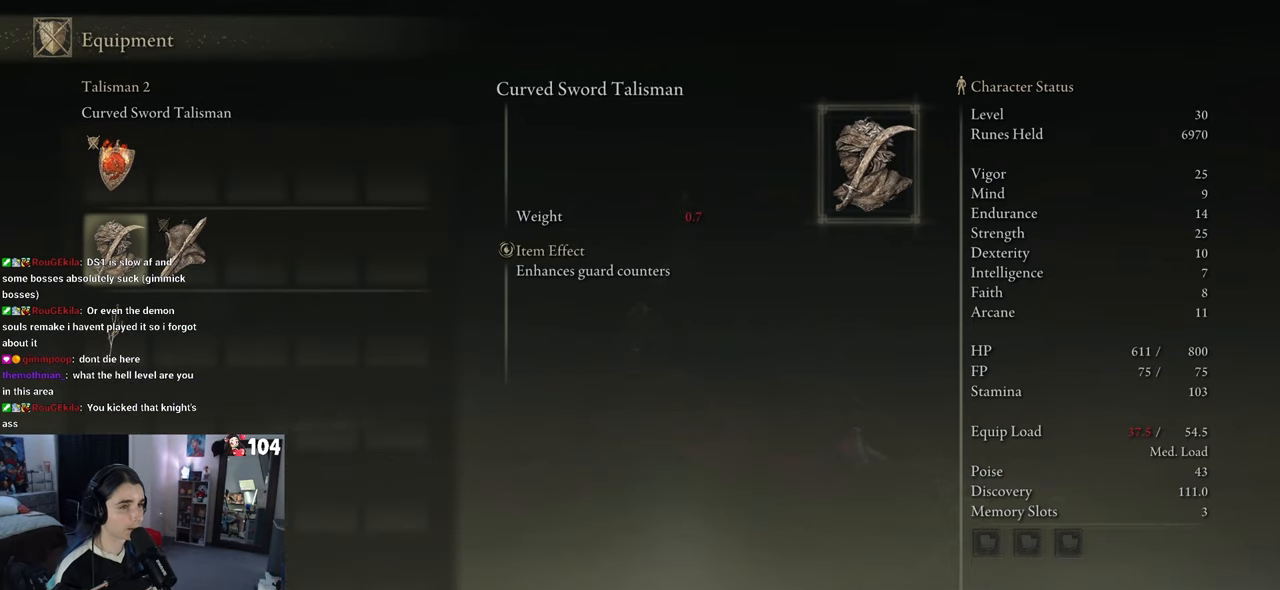
{"buttons": [], "left_stick": "center", "right_stick": "center", "events": []}
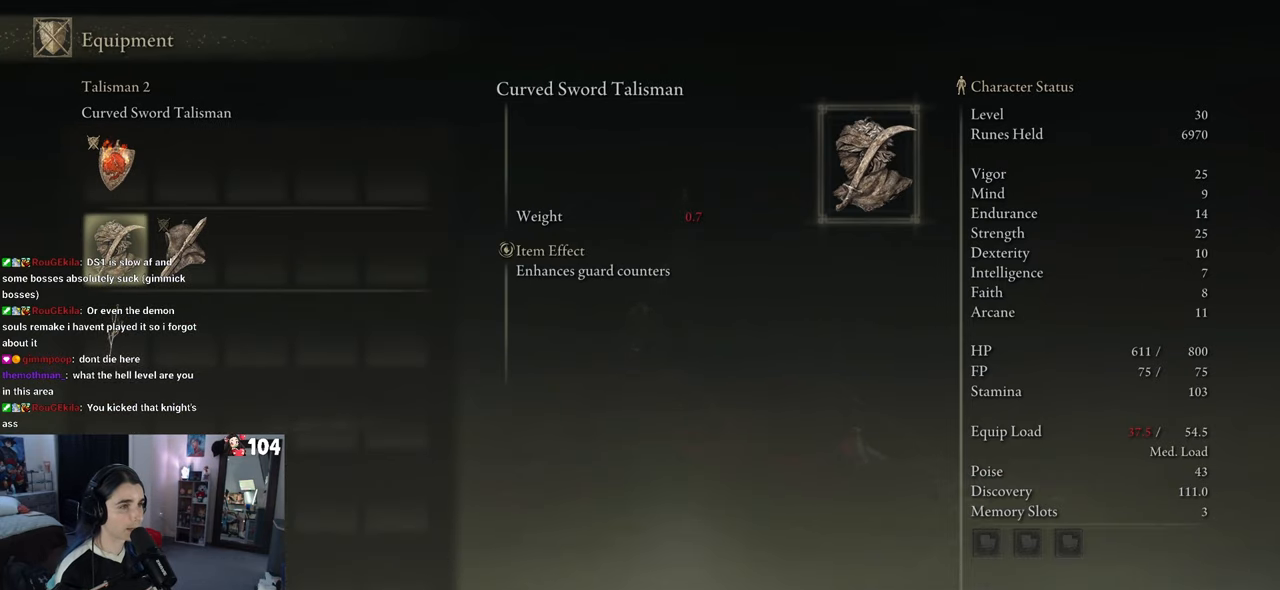
{"buttons": [], "left_stick": "center", "right_stick": "center", "events": []}
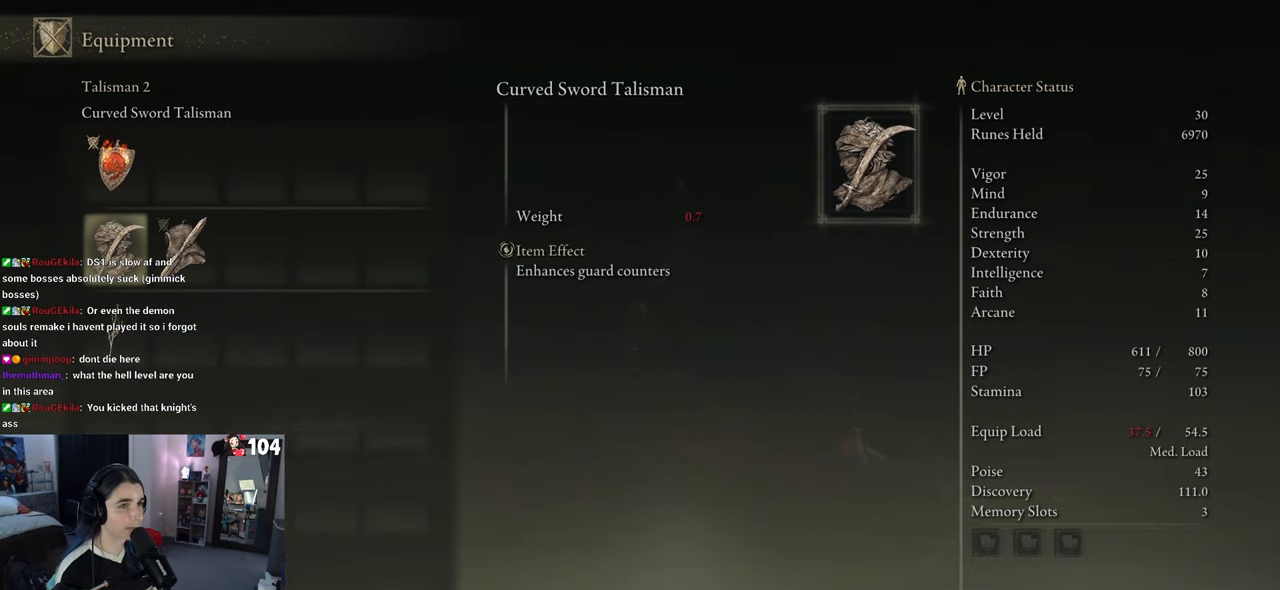
{"buttons": [], "left_stick": "center", "right_stick": "center", "events": [[200, "CIRCLE", "down"], [300, "CIRCLE", "up"]]}
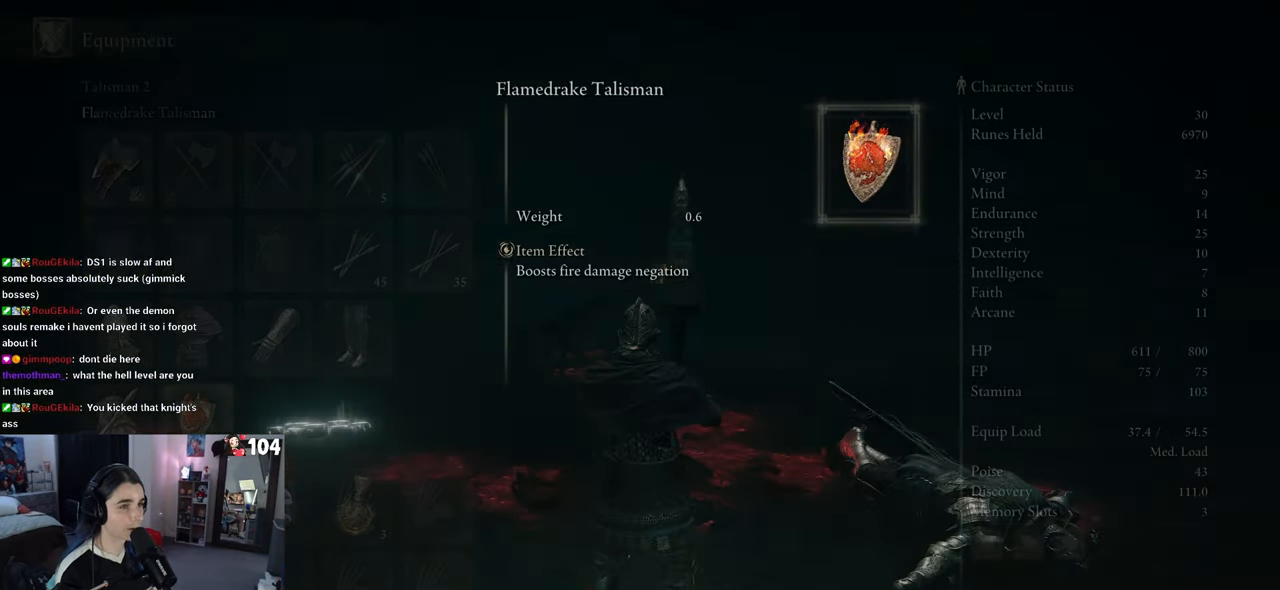
{"buttons": [], "left_stick": "up", "right_stick": "center", "events": [[67, "CIRCLE", "down"], [100, "left_stick", "up"], [183, "CIRCLE", "up"]]}
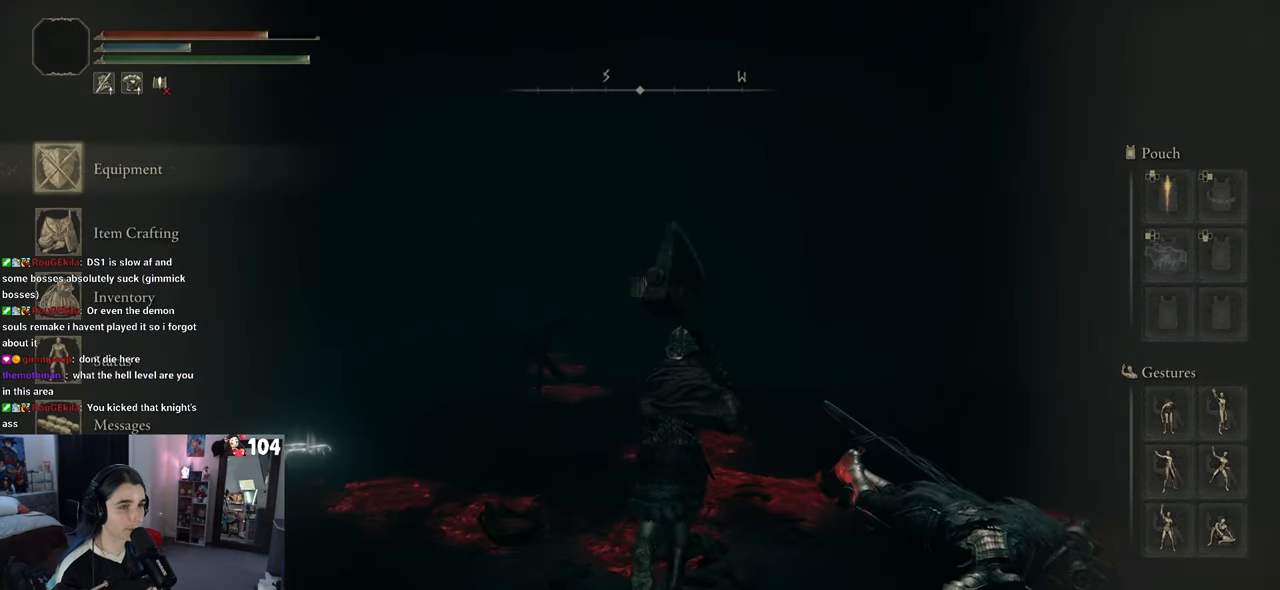
{"buttons": [], "left_stick": "up", "right_stick": "center", "events": [[200, "right_stick", "left"], [400, "right_stick", "center"]]}
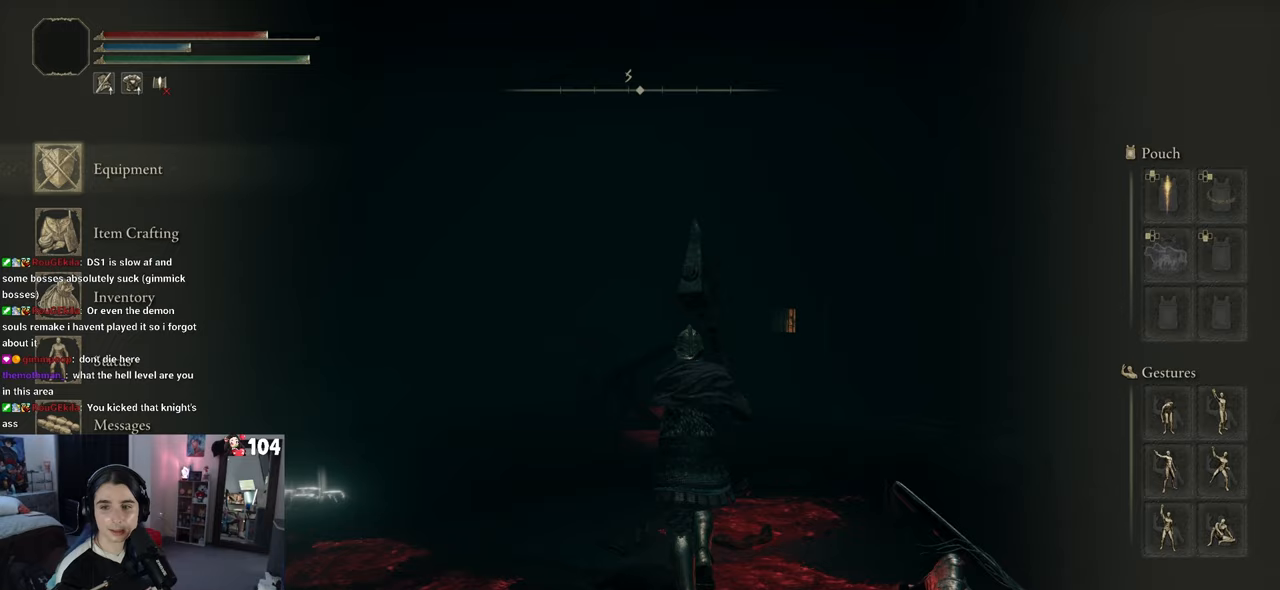
{"buttons": [], "left_stick": "up-left", "right_stick": "center", "events": [[17, "CIRCLE", "down"], [100, "CIRCLE", "up"], [417, "left_stick", "up-left"]]}
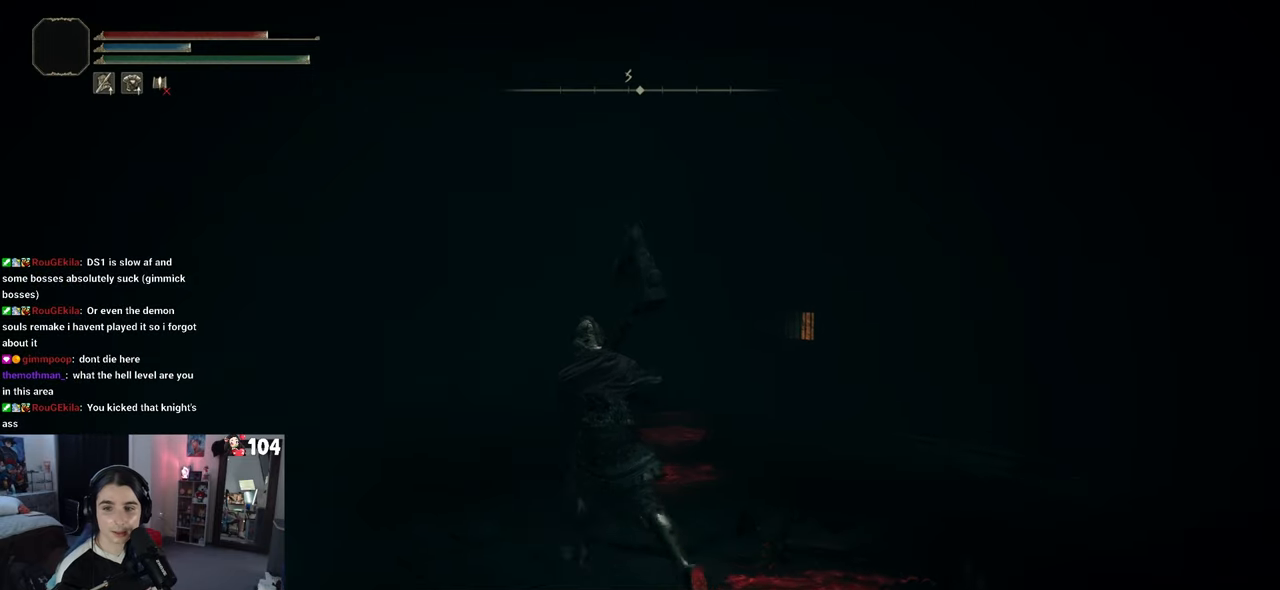
{"buttons": [], "left_stick": "up", "right_stick": "center", "events": [[150, "left_stick", "down-left"], [283, "left_stick", "down-right"], [383, "left_stick", "up-right"], [467, "left_stick", "up"]]}
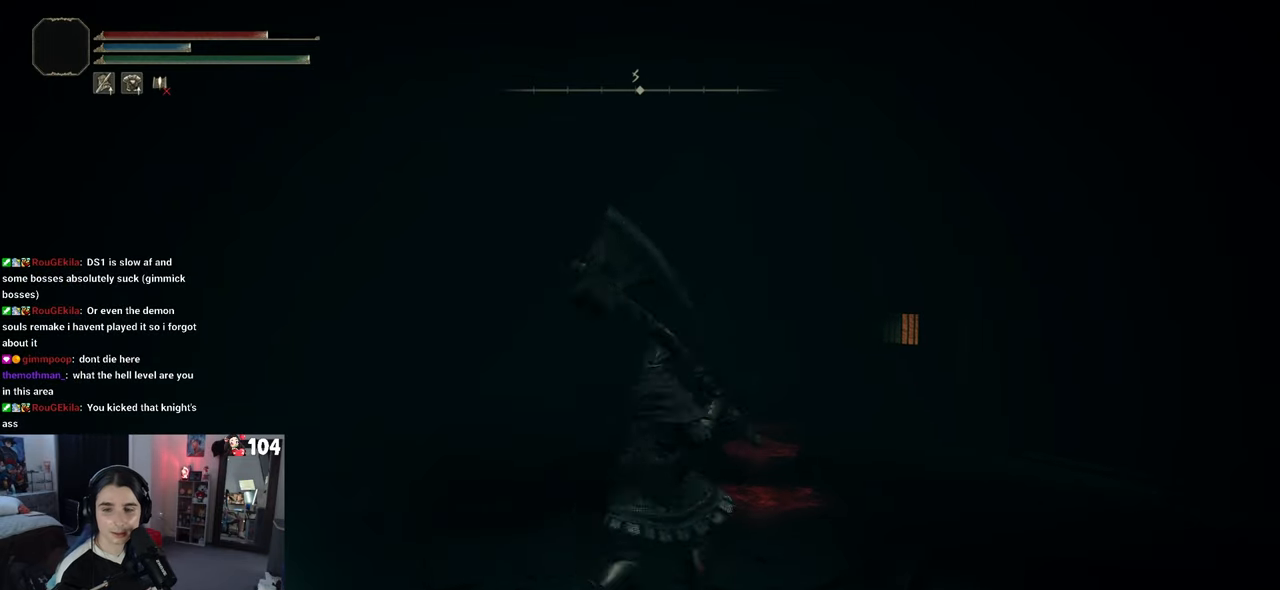
{"buttons": [], "left_stick": "center", "right_stick": "center", "events": [[17, "left_stick", "up-left"], [150, "left_stick", "down-left"], [333, "left_stick", "down-right"], [500, "left_stick", "center"]]}